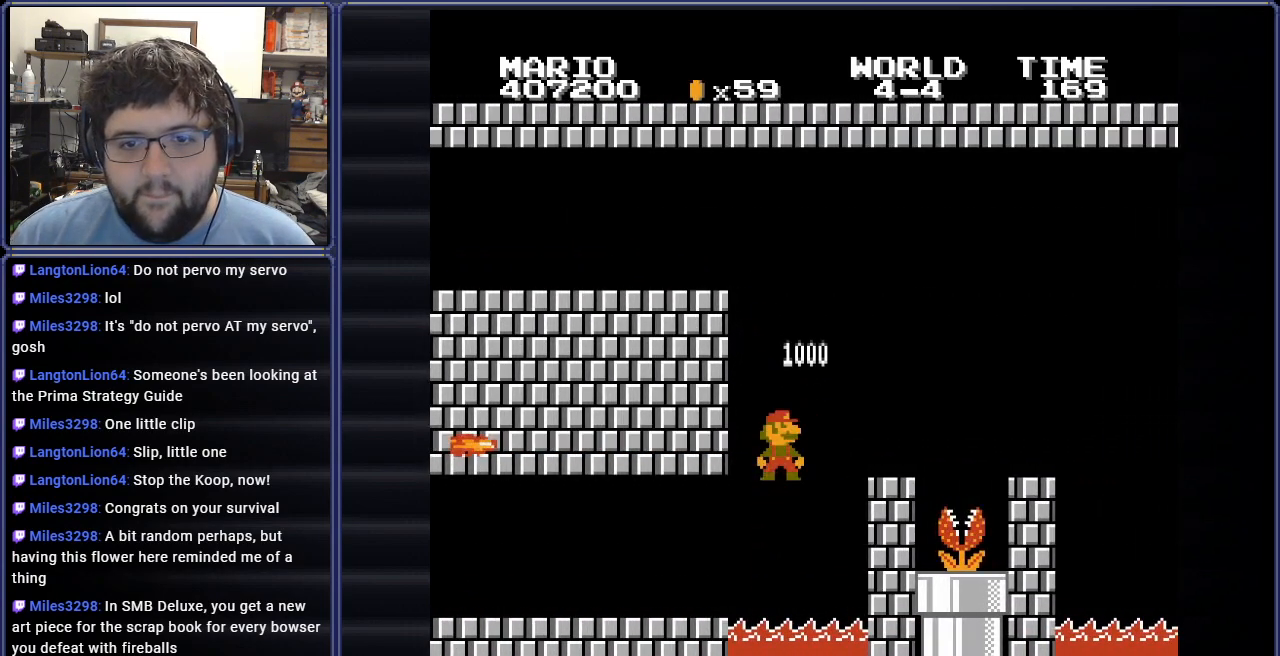
Gameplay with a controller (Nintendo layout); each line is a JSON object with the inputs held at the frame after it. "events" lists button and stick changes between this image and that frame as [ms after this image, input, new state], when the widget could be followed in between. Not read: L3 R3.
{"buttons": ["A", "B", "DPAD_RIGHT"], "events": []}
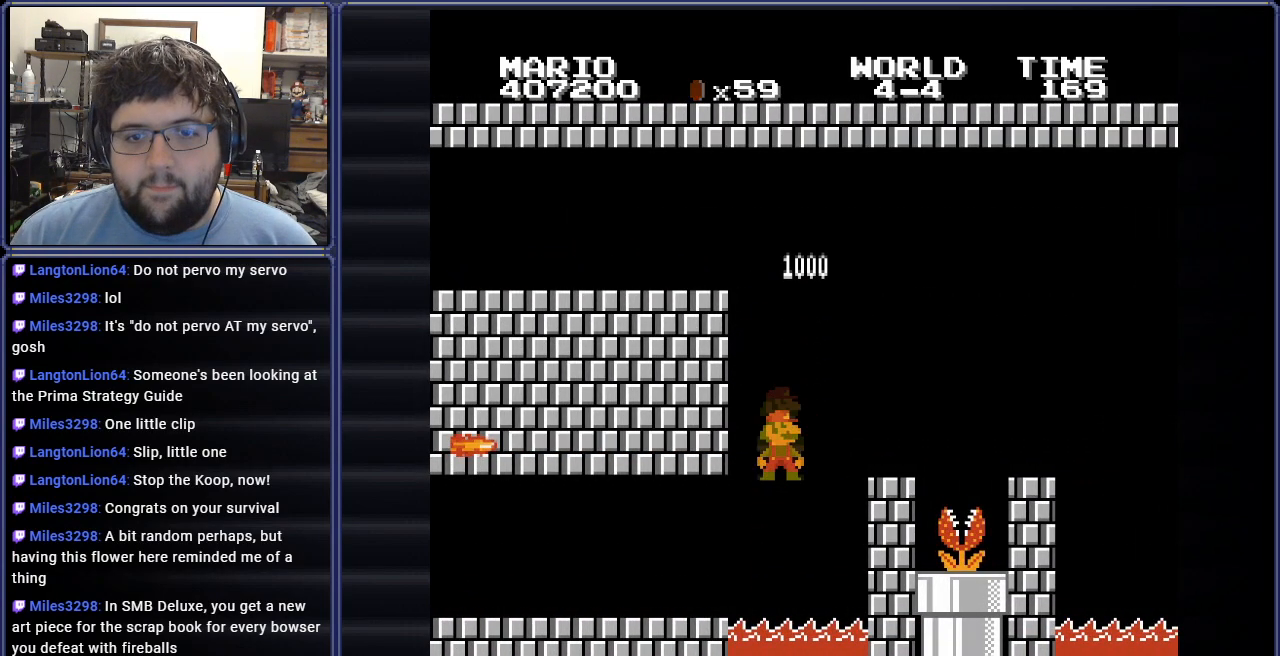
{"buttons": ["A", "B", "DPAD_RIGHT"], "events": []}
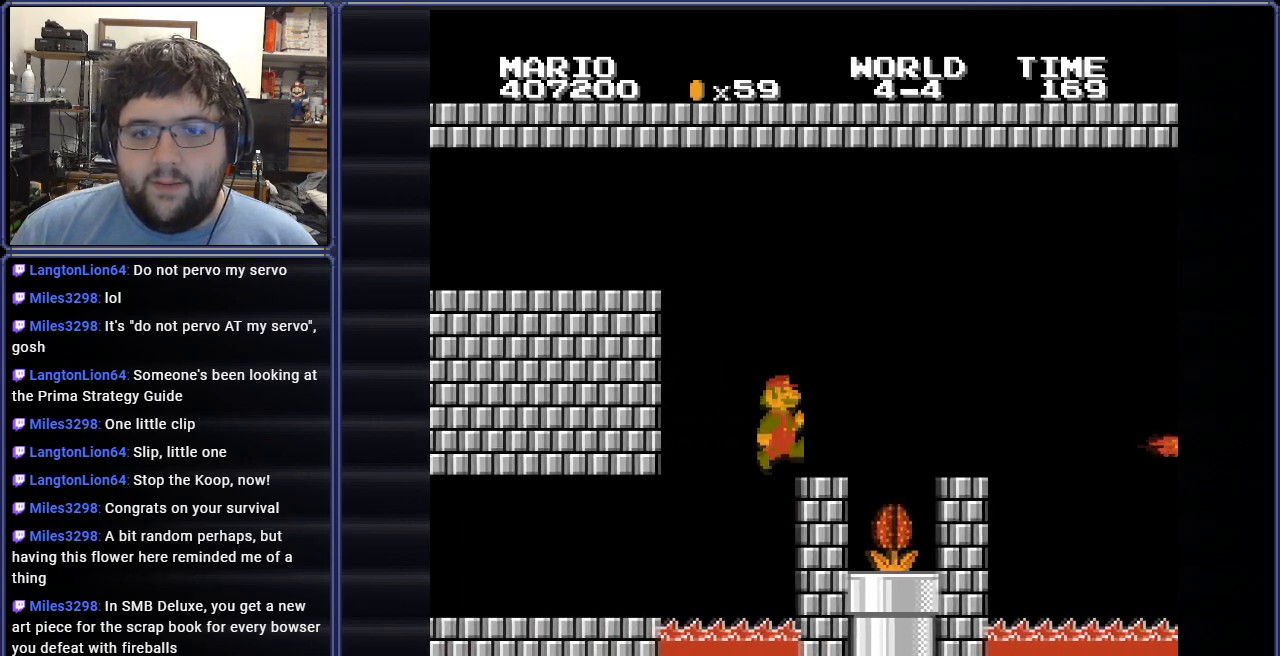
{"buttons": ["B", "DPAD_LEFT"], "events": [[217, "A", "up"], [217, "DPAD_RIGHT", "up"], [251, "DPAD_LEFT", "down"], [284, "A", "down"], [351, "DPAD_UP", "down"], [367, "A", "up"], [451, "DPAD_UP", "up"]]}
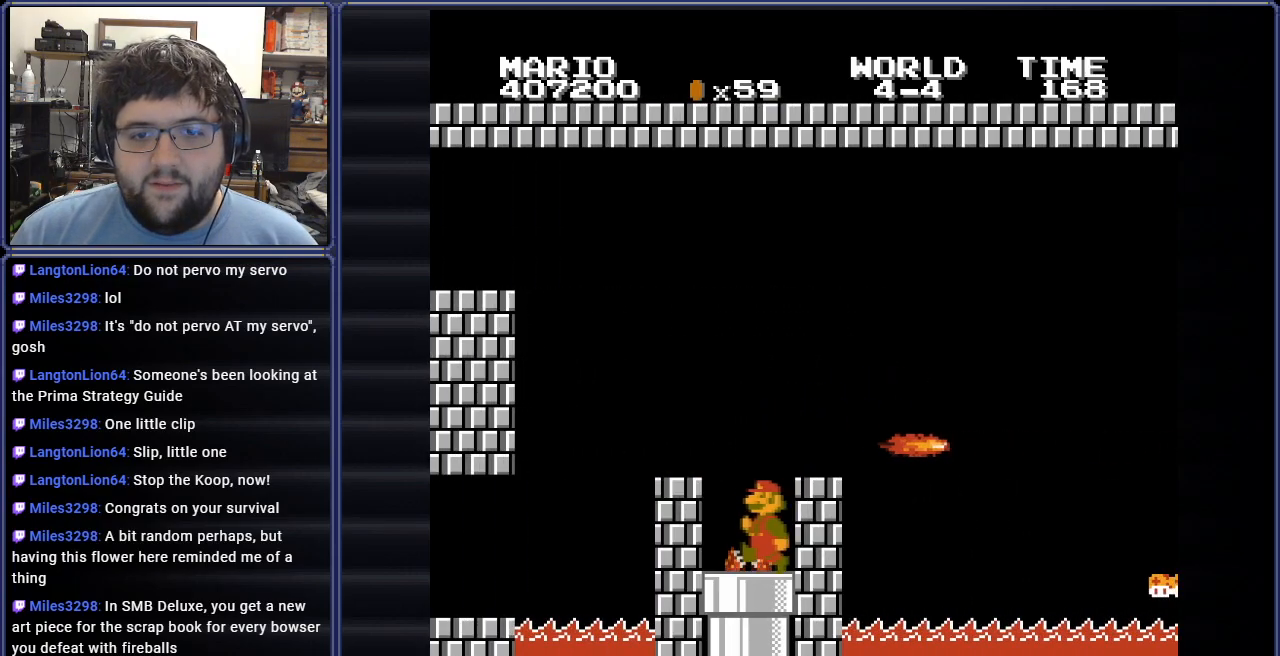
{"buttons": ["B", "DPAD_RIGHT"], "events": [[50, "DPAD_LEFT", "up"], [367, "DPAD_RIGHT", "down"]]}
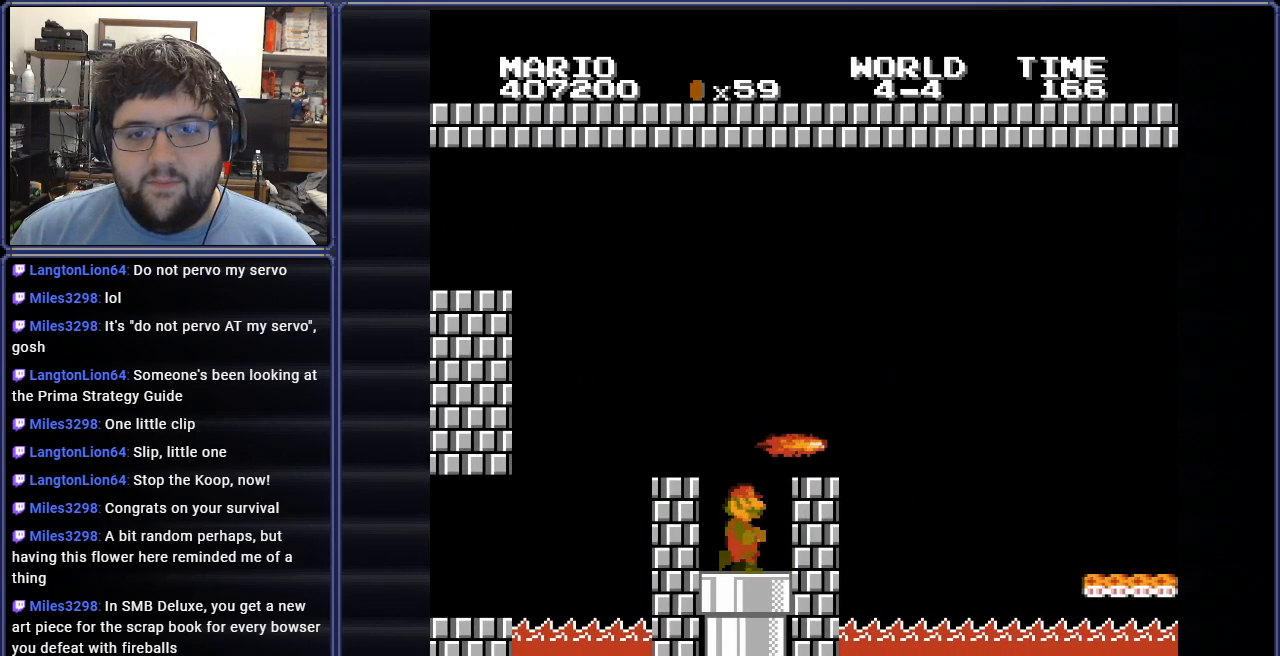
{"buttons": ["A", "B", "DPAD_RIGHT"], "events": [[234, "DPAD_RIGHT", "up"], [384, "A", "down"], [468, "DPAD_RIGHT", "down"]]}
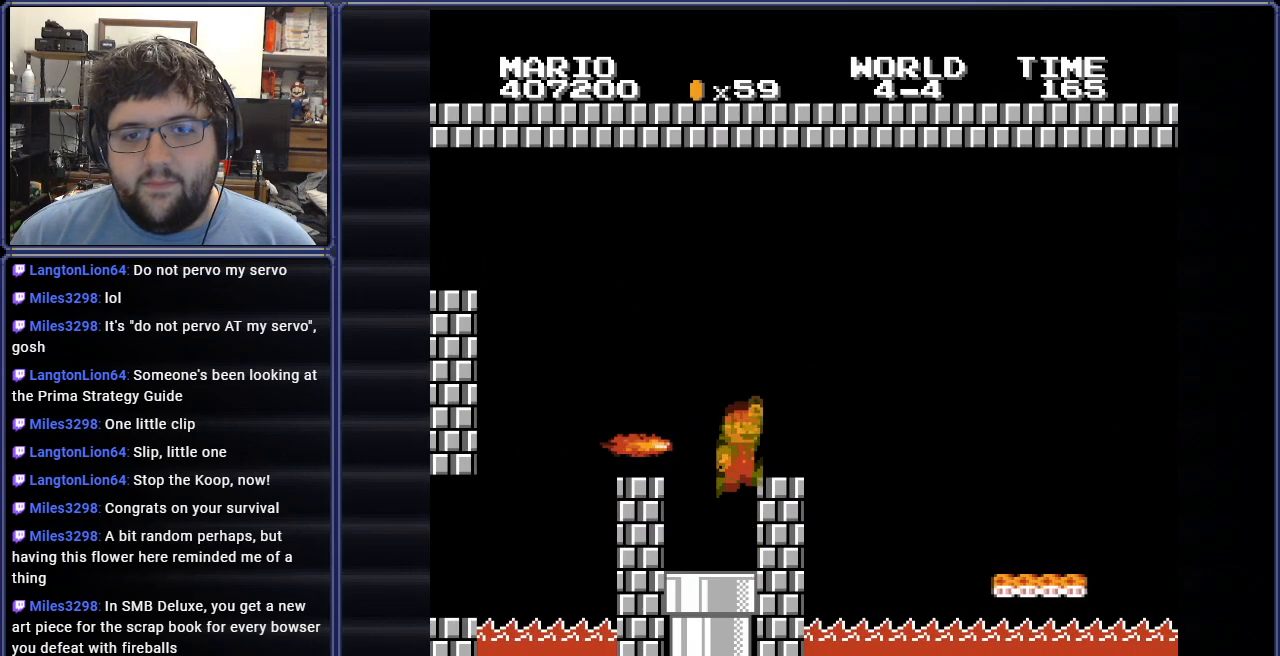
{"buttons": ["A", "B", "DPAD_RIGHT"], "events": [[33, "A", "up"], [450, "A", "down"]]}
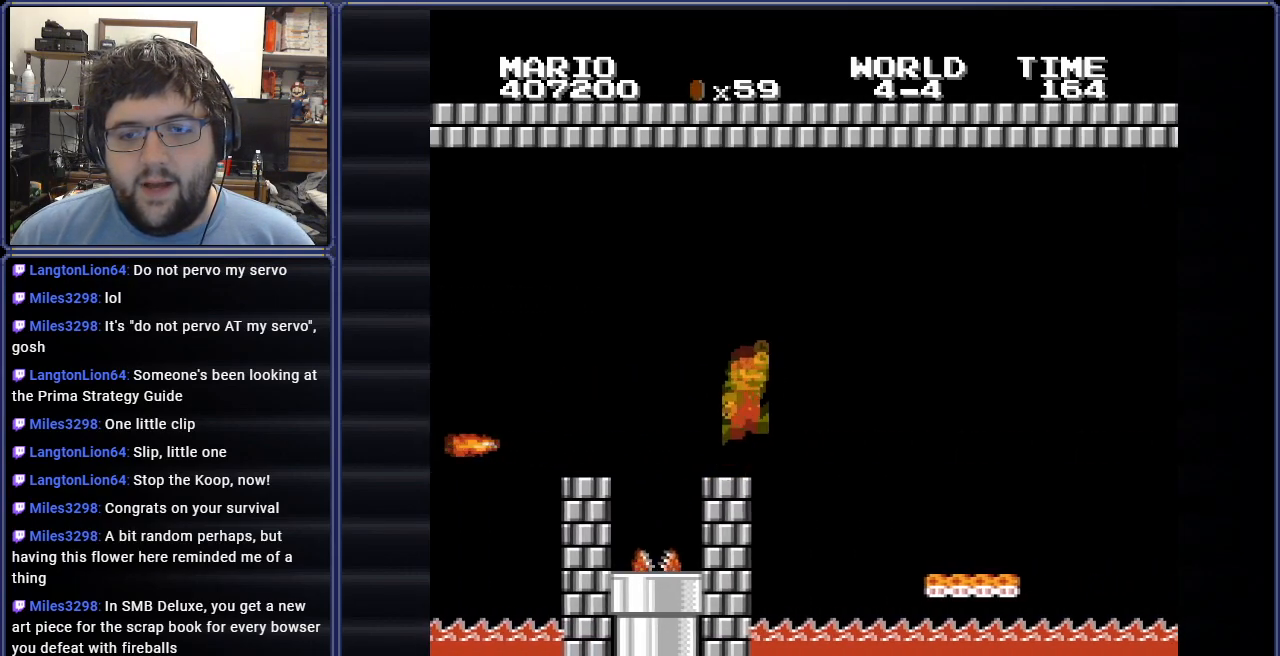
{"buttons": ["A", "B", "DPAD_RIGHT"], "events": []}
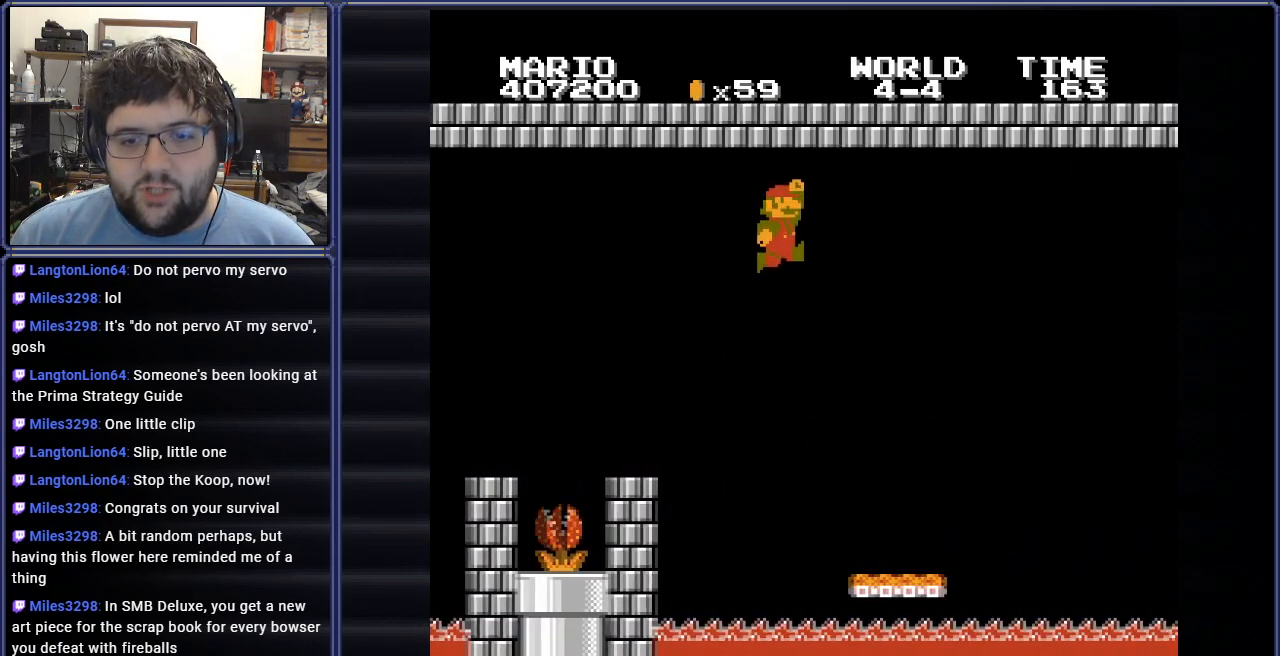
{"buttons": ["B", "DPAD_LEFT"], "events": [[250, "A", "up"], [284, "DPAD_RIGHT", "up"], [417, "DPAD_LEFT", "down"]]}
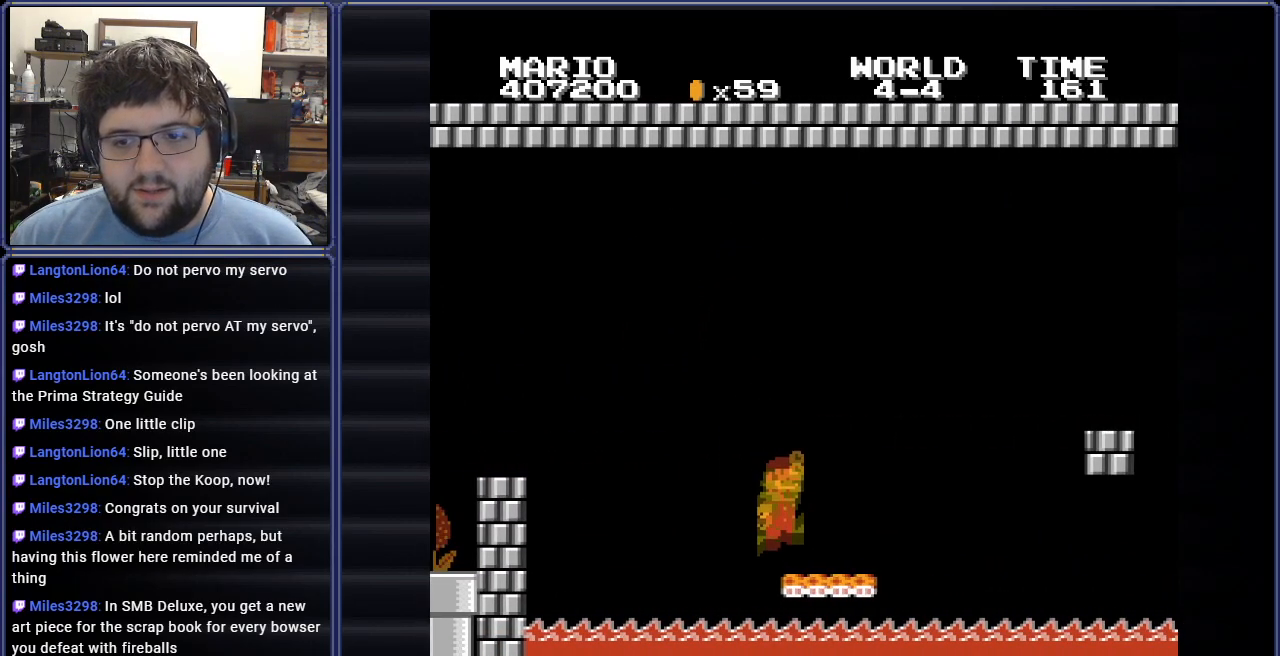
{"buttons": ["B", "DPAD_RIGHT"], "events": [[84, "DPAD_LEFT", "up"], [251, "DPAD_LEFT", "down"], [401, "DPAD_LEFT", "up"], [451, "DPAD_RIGHT", "down"]]}
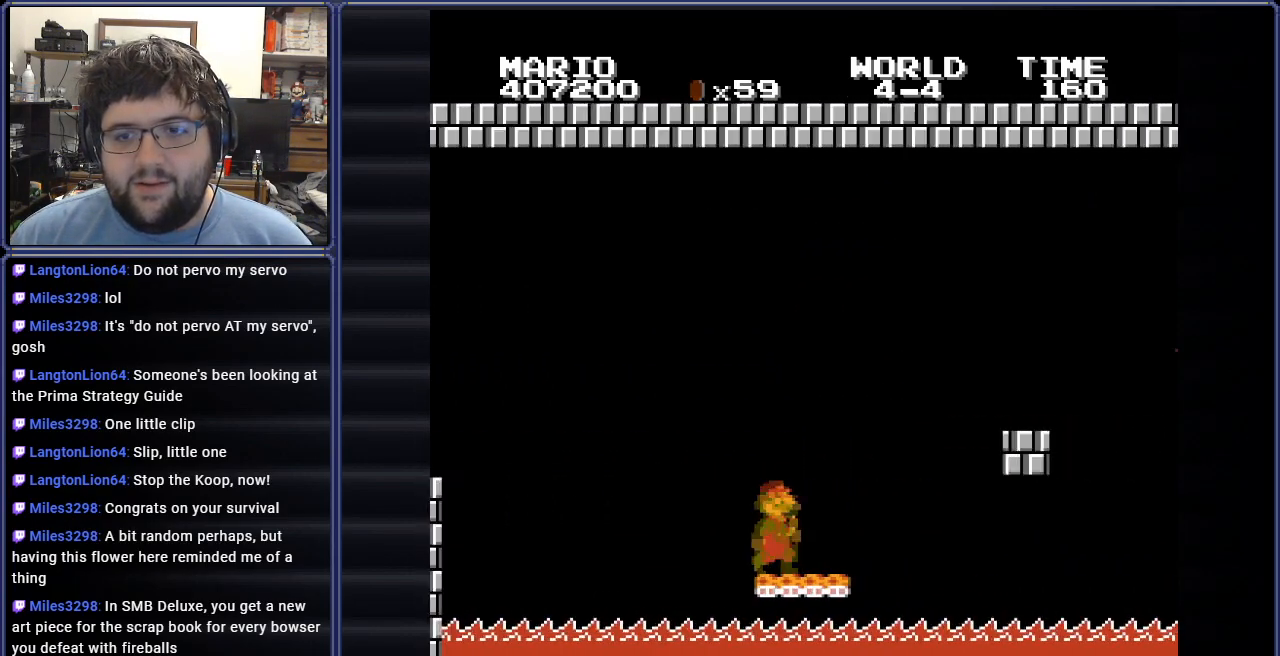
{"buttons": ["A", "B"], "events": [[417, "A", "down"], [484, "DPAD_RIGHT", "up"]]}
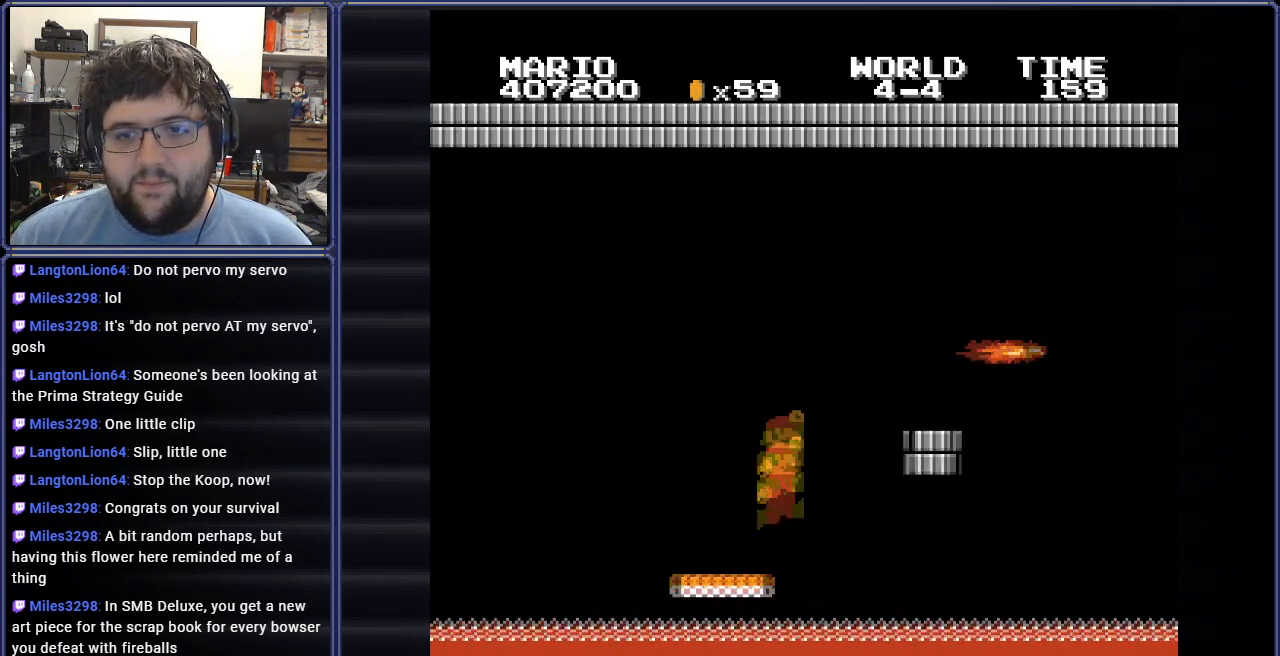
{"buttons": ["A", "B", "DPAD_LEFT"], "events": [[17, "DPAD_RIGHT", "down"], [101, "DPAD_RIGHT", "up"], [151, "DPAD_LEFT", "down"]]}
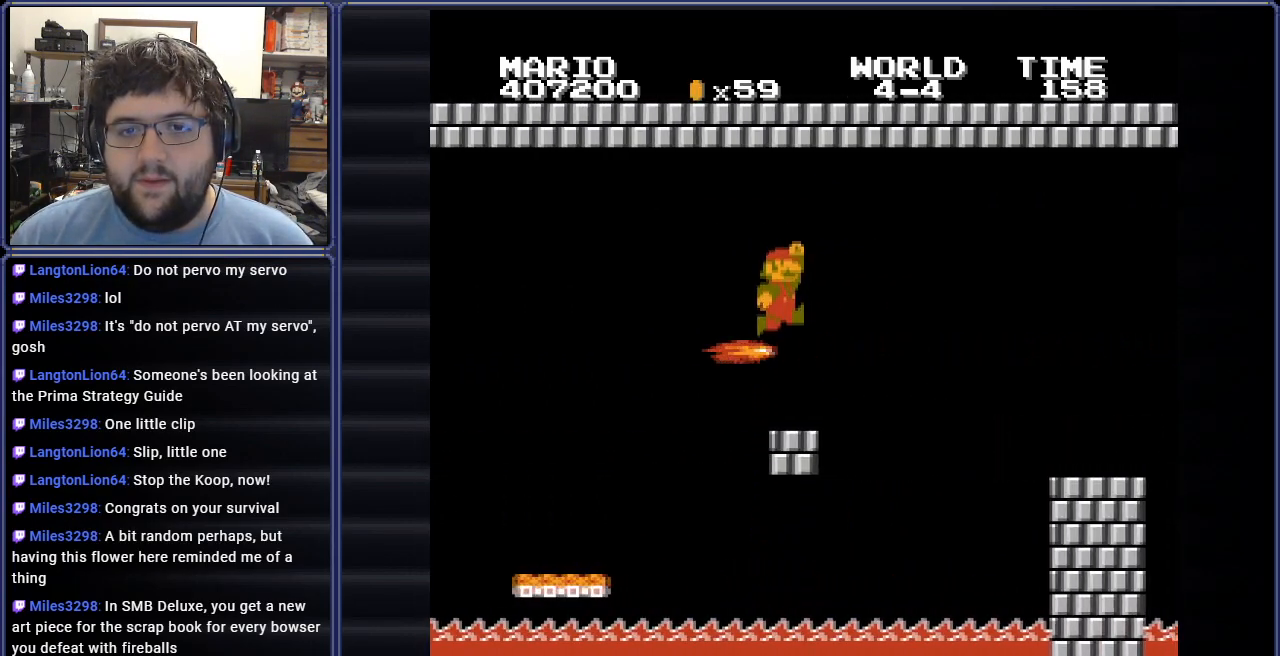
{"buttons": ["B"], "events": [[17, "DPAD_LEFT", "up"], [83, "DPAD_LEFT", "down"], [183, "A", "up"], [317, "DPAD_UP", "down"], [467, "DPAD_UP", "up"], [500, "DPAD_LEFT", "up"]]}
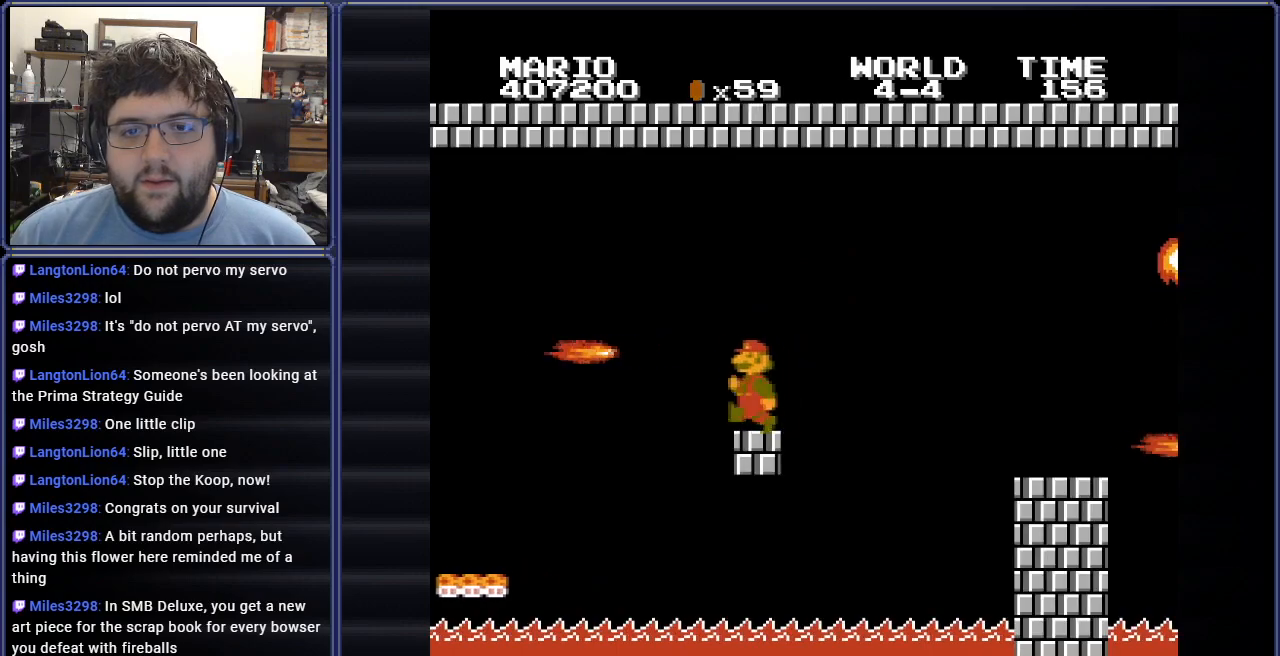
{"buttons": ["B", "DPAD_RIGHT"], "events": [[50, "DPAD_RIGHT", "down"], [201, "DPAD_RIGHT", "up"], [468, "DPAD_RIGHT", "down"]]}
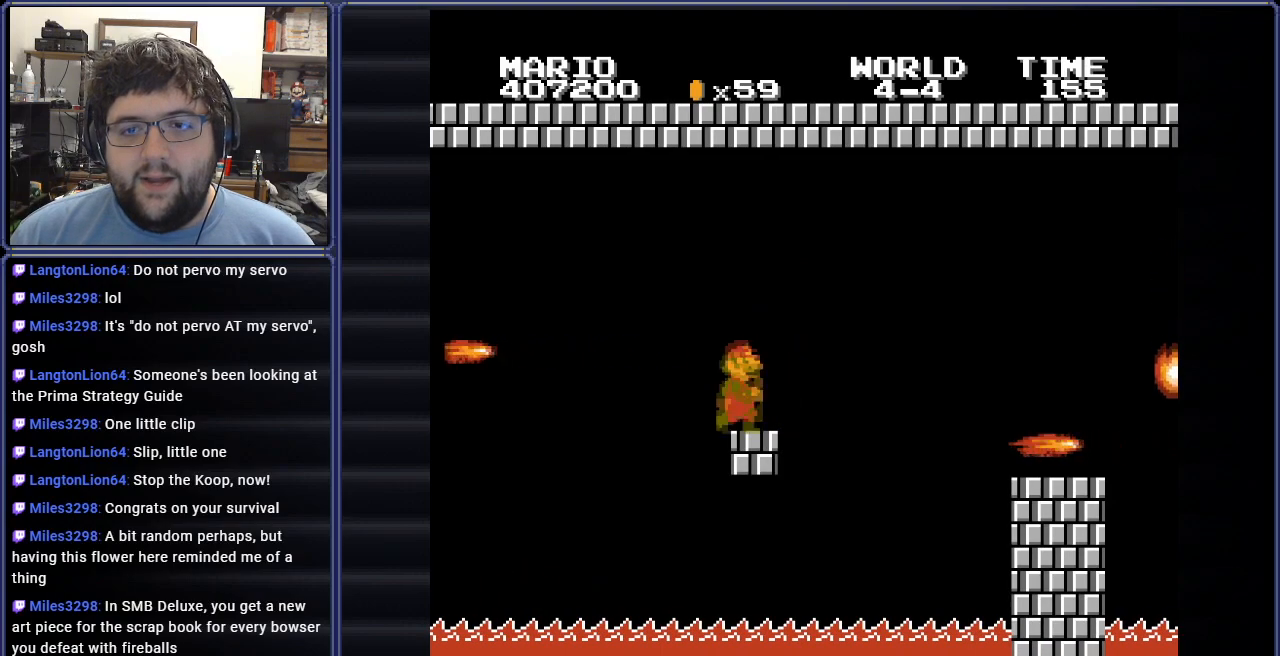
{"buttons": ["A", "B", "DPAD_RIGHT"], "events": [[350, "A", "down"]]}
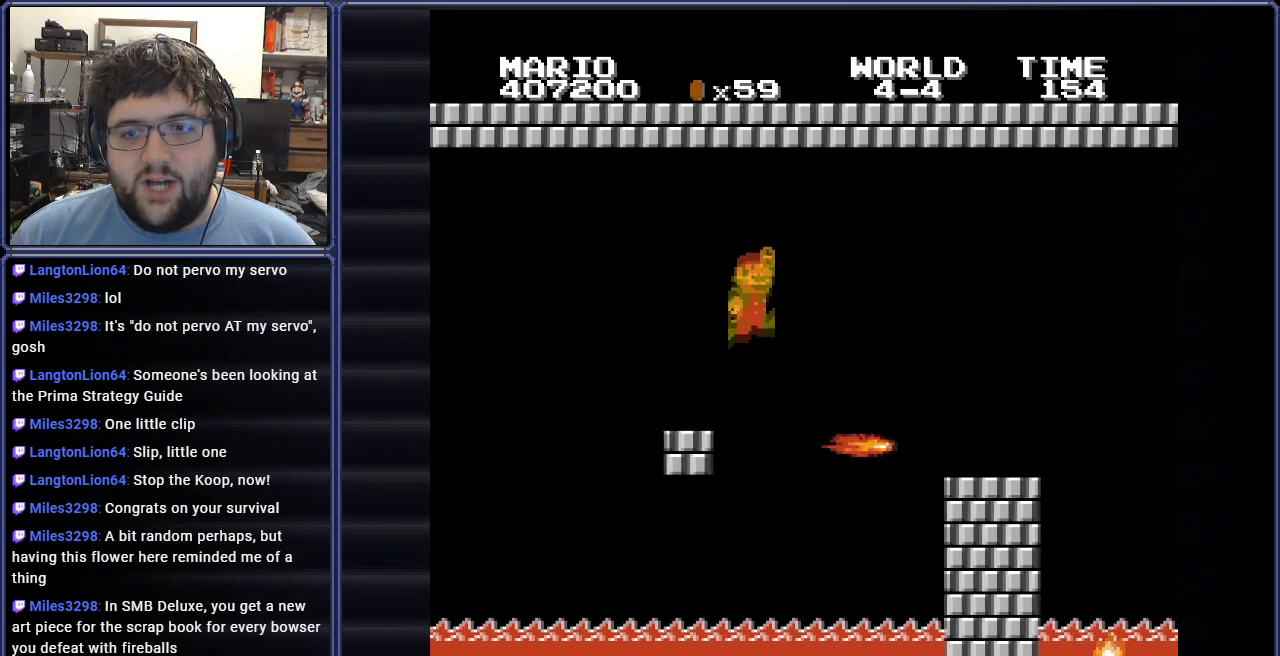
{"buttons": ["B", "DPAD_RIGHT"], "events": [[501, "A", "up"]]}
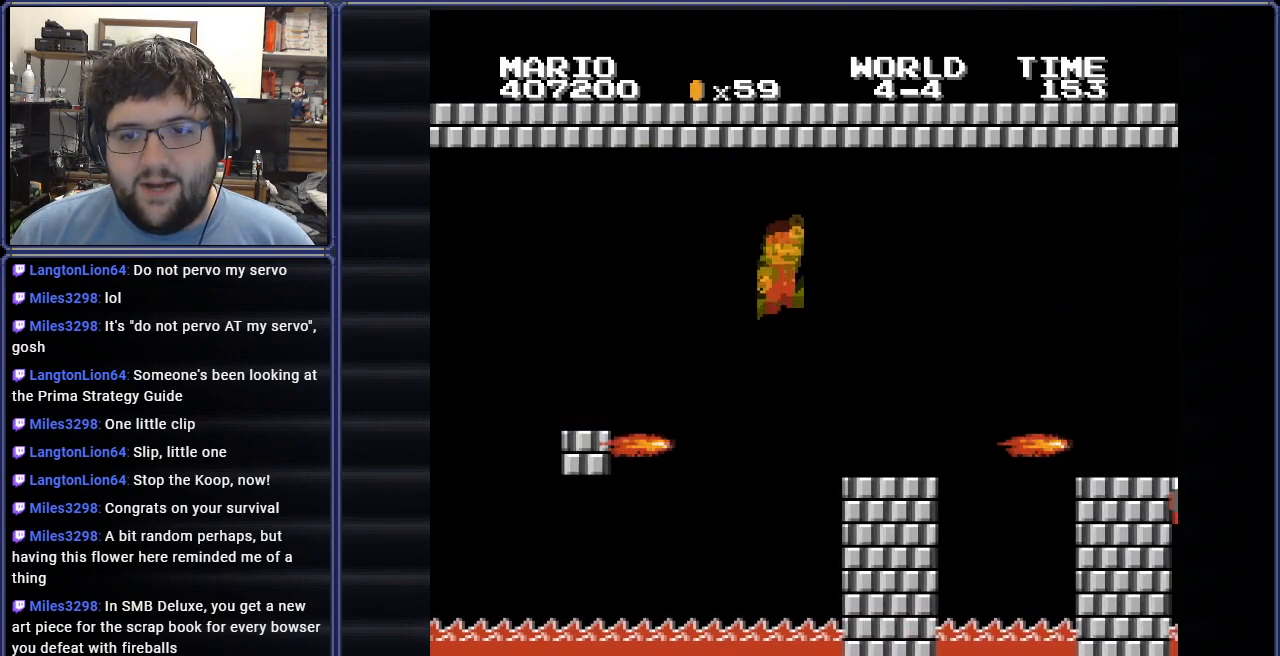
{"buttons": ["A", "B", "DPAD_RIGHT"], "events": [[300, "A", "down"]]}
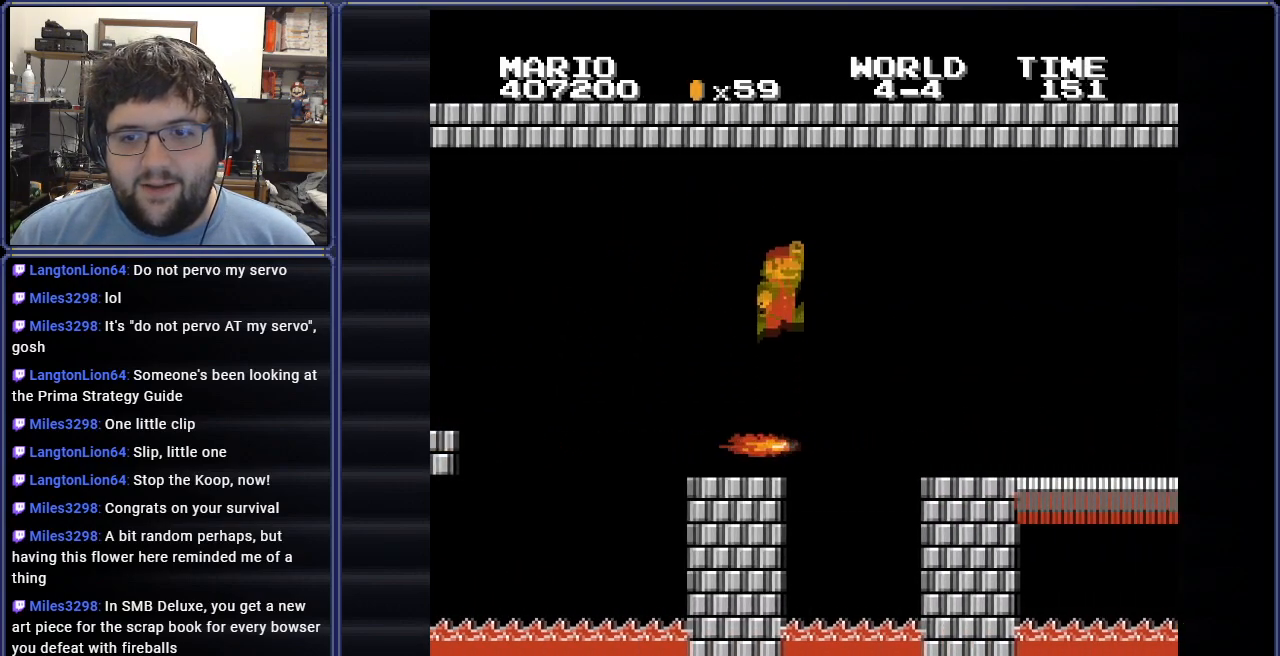
{"buttons": ["B", "DPAD_RIGHT"], "events": [[50, "A", "up"]]}
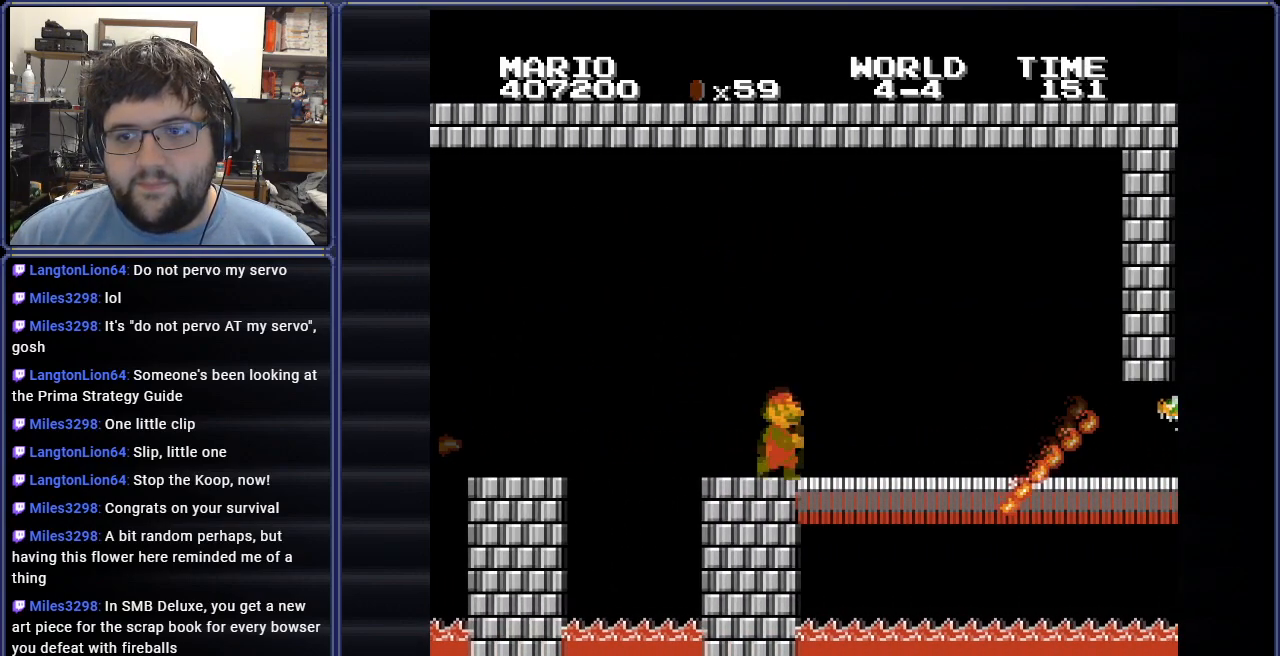
{"buttons": ["B", "DPAD_RIGHT"], "events": [[167, "DPAD_RIGHT", "up"], [500, "DPAD_RIGHT", "down"]]}
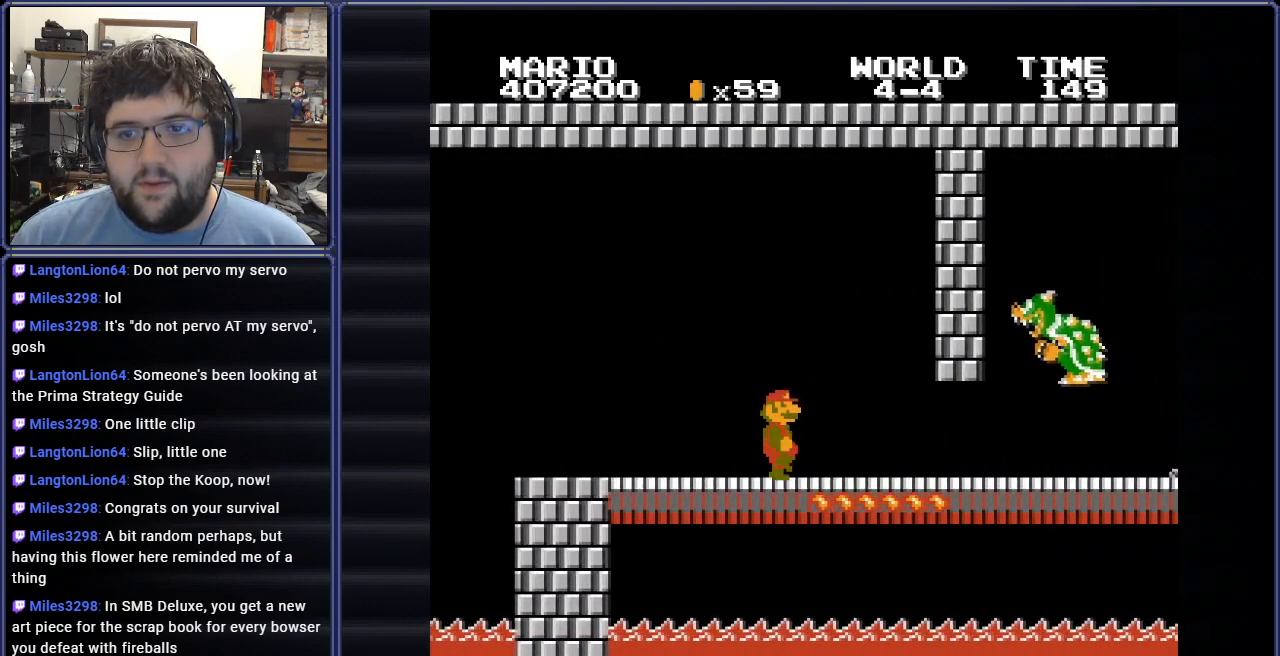
{"buttons": ["B", "DPAD_RIGHT"], "events": [[167, "DPAD_RIGHT", "up"], [418, "DPAD_RIGHT", "down"]]}
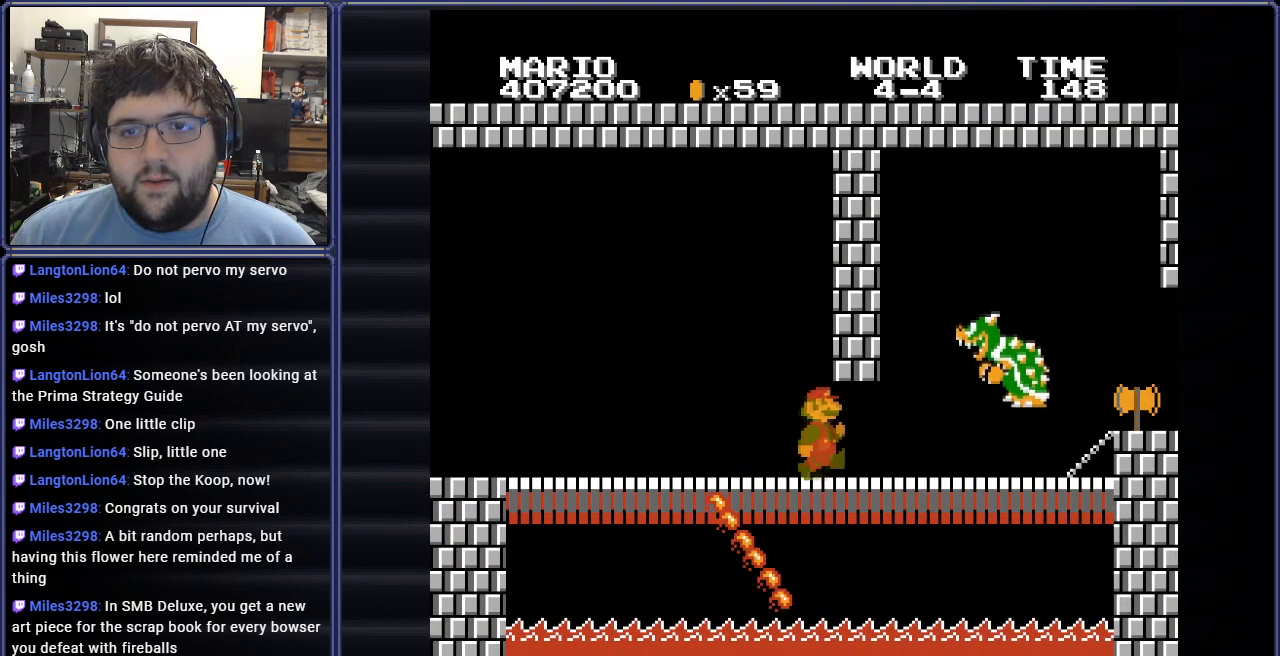
{"buttons": ["A", "B", "DPAD_RIGHT"], "events": [[83, "DPAD_RIGHT", "up"], [217, "DPAD_RIGHT", "down"], [284, "A", "down"]]}
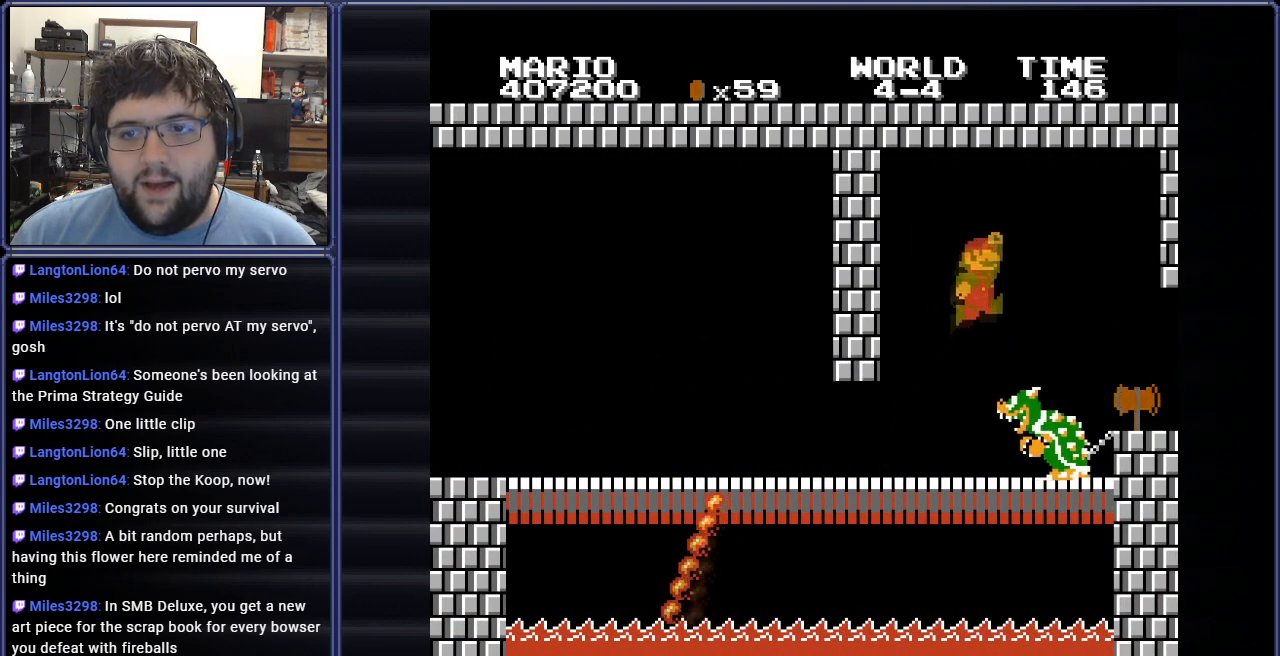
{"buttons": ["B", "DPAD_RIGHT"], "events": [[167, "A", "up"]]}
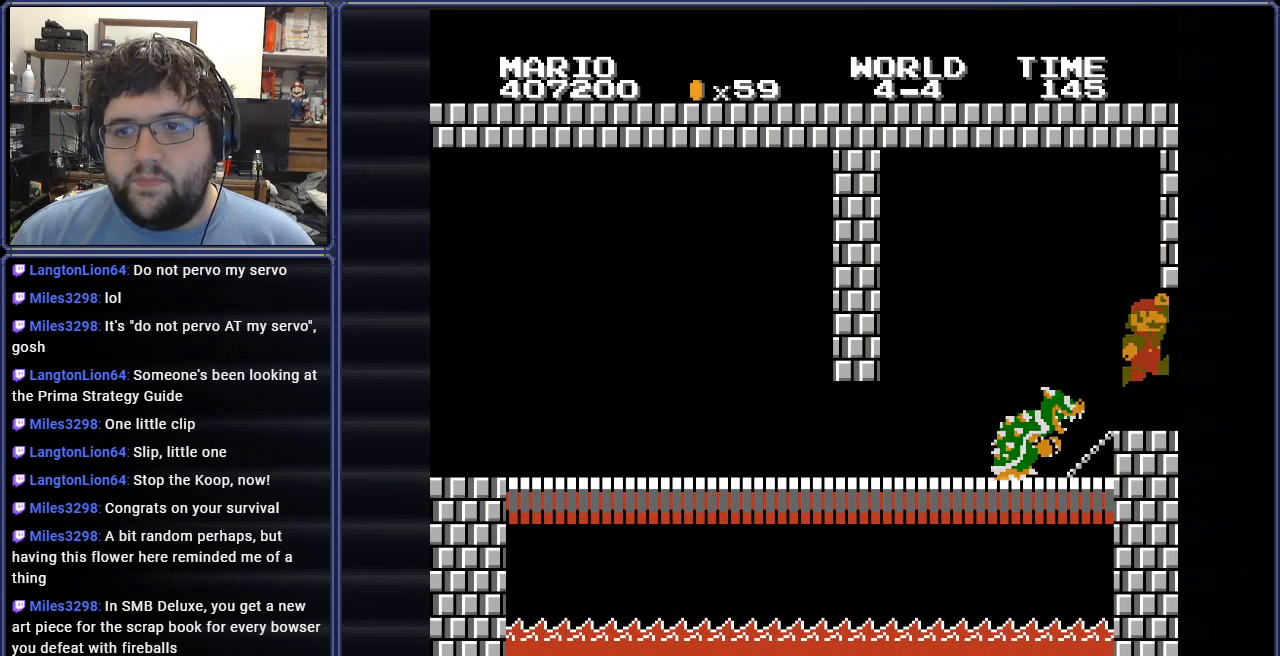
{"buttons": [], "events": [[167, "B", "up"], [301, "DPAD_RIGHT", "up"]]}
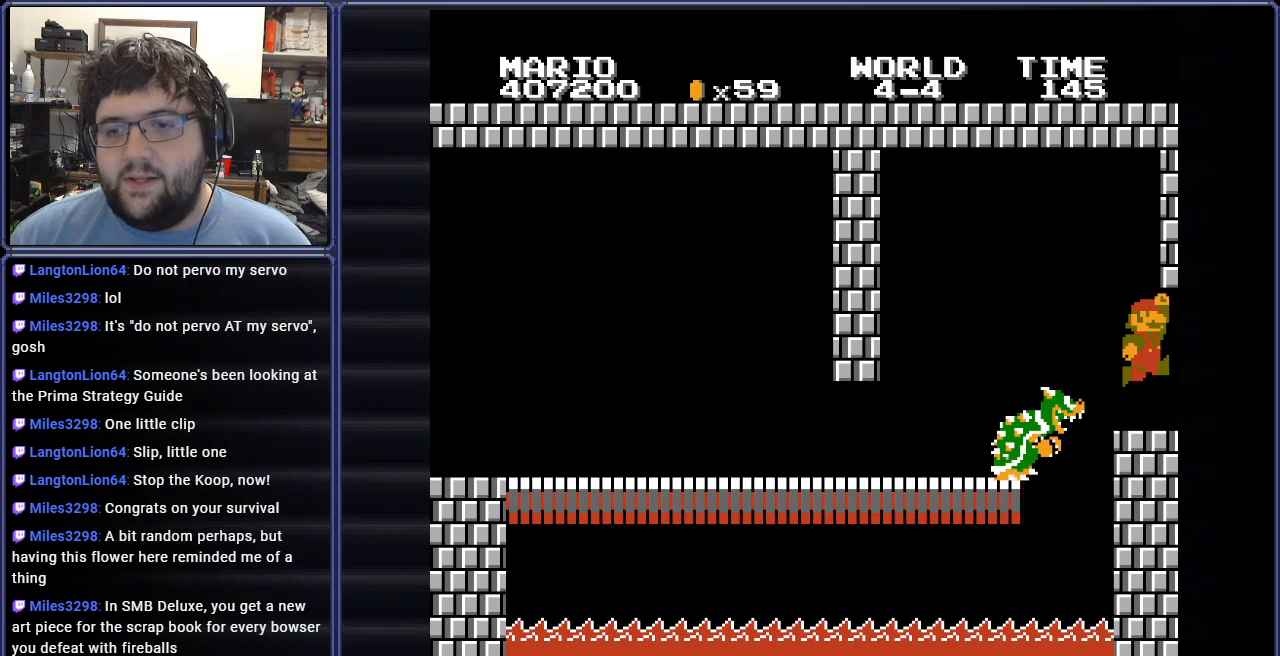
{"buttons": [], "events": []}
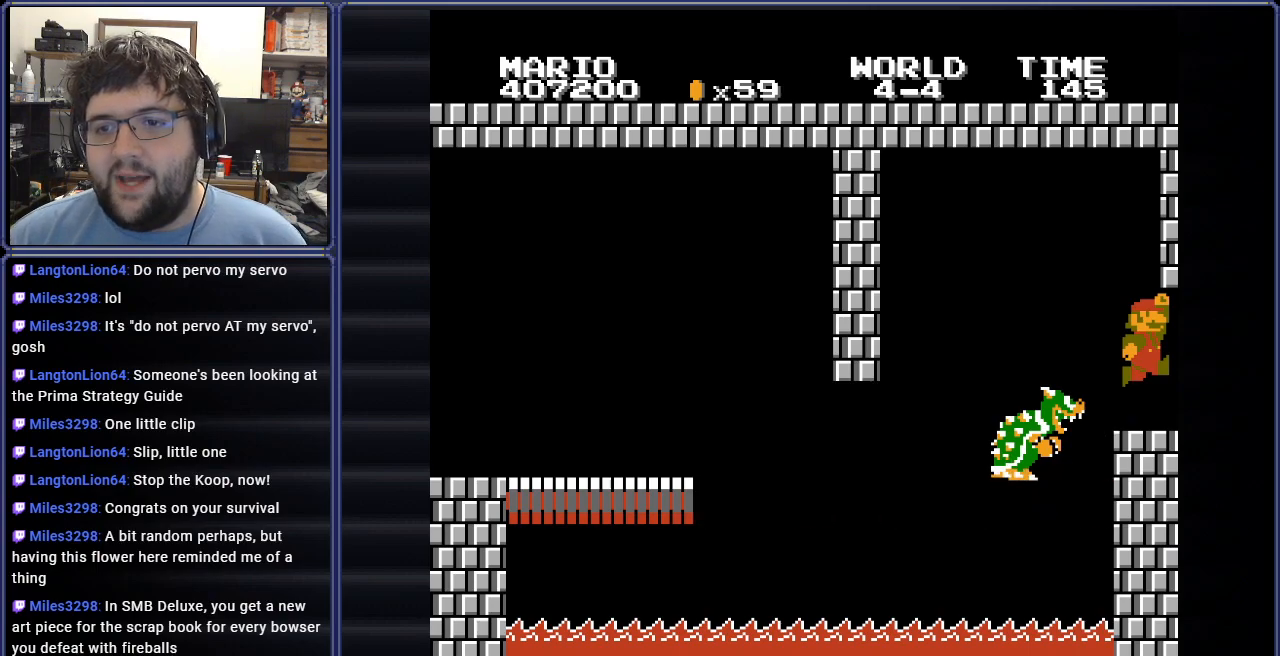
{"buttons": [], "events": []}
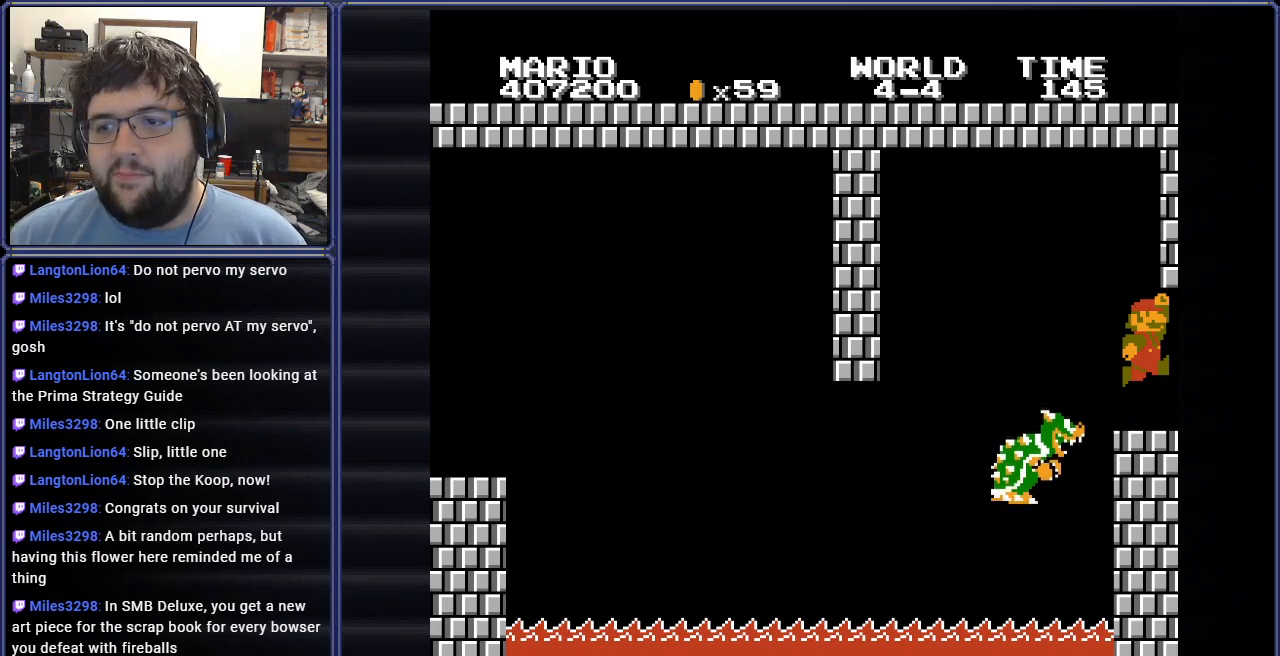
{"buttons": [], "events": []}
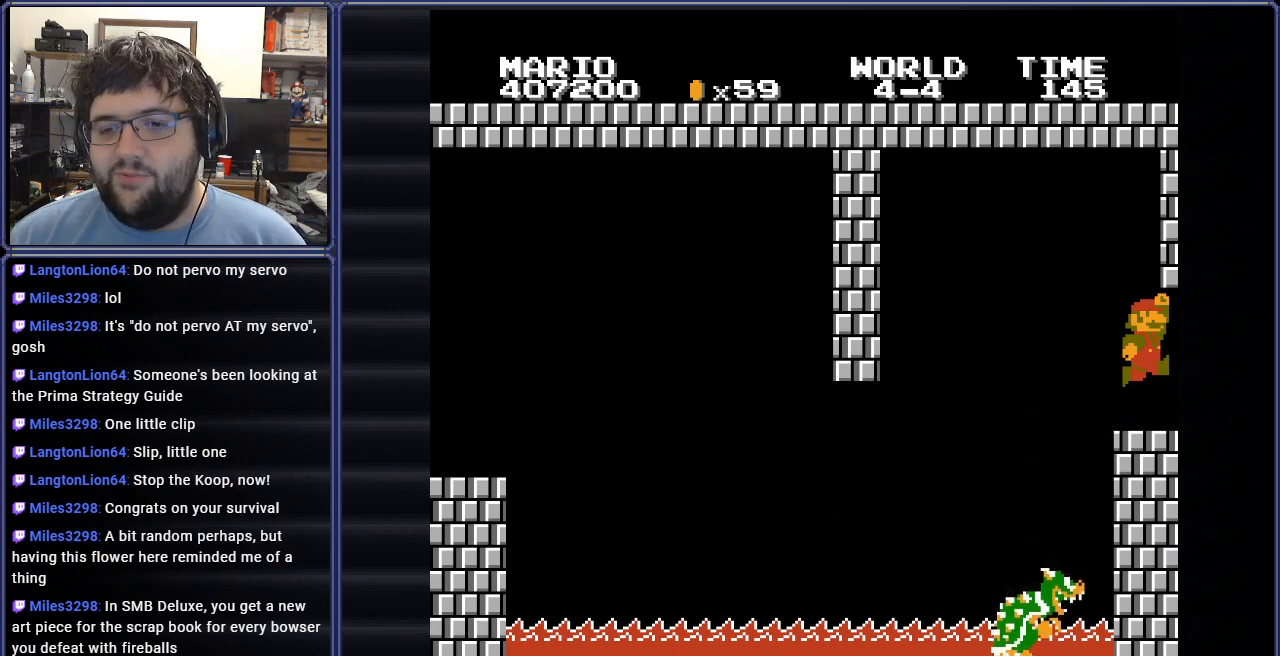
{"buttons": [], "events": []}
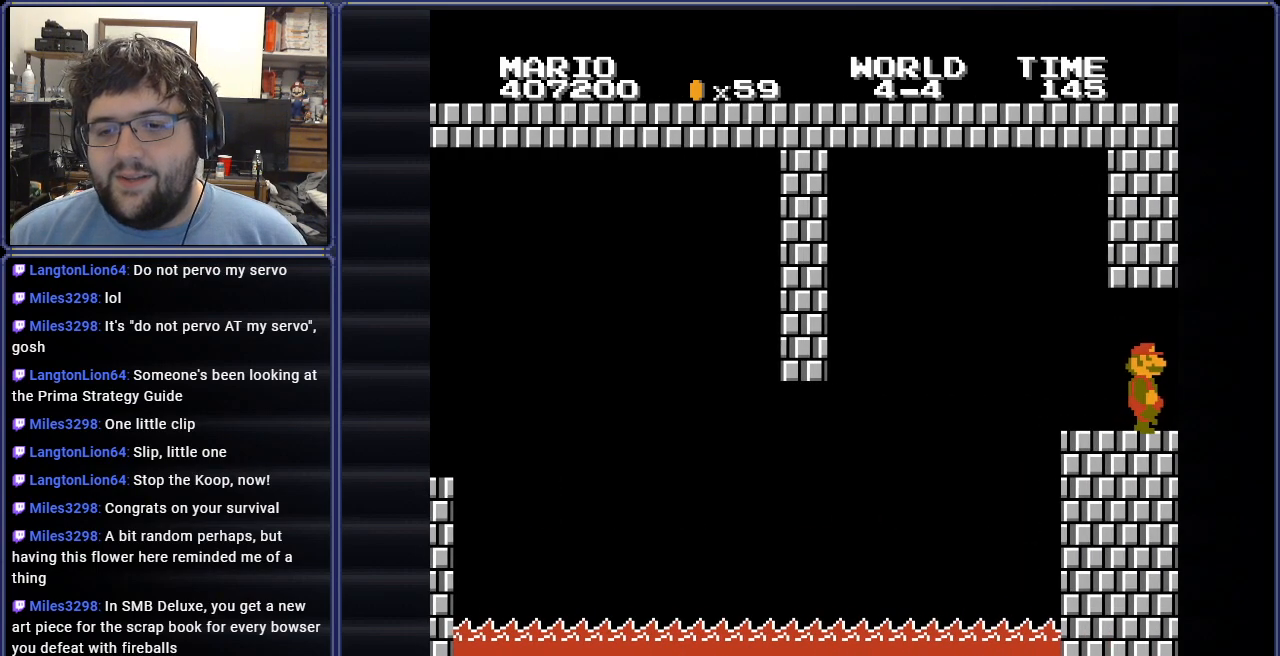
{"buttons": [], "events": []}
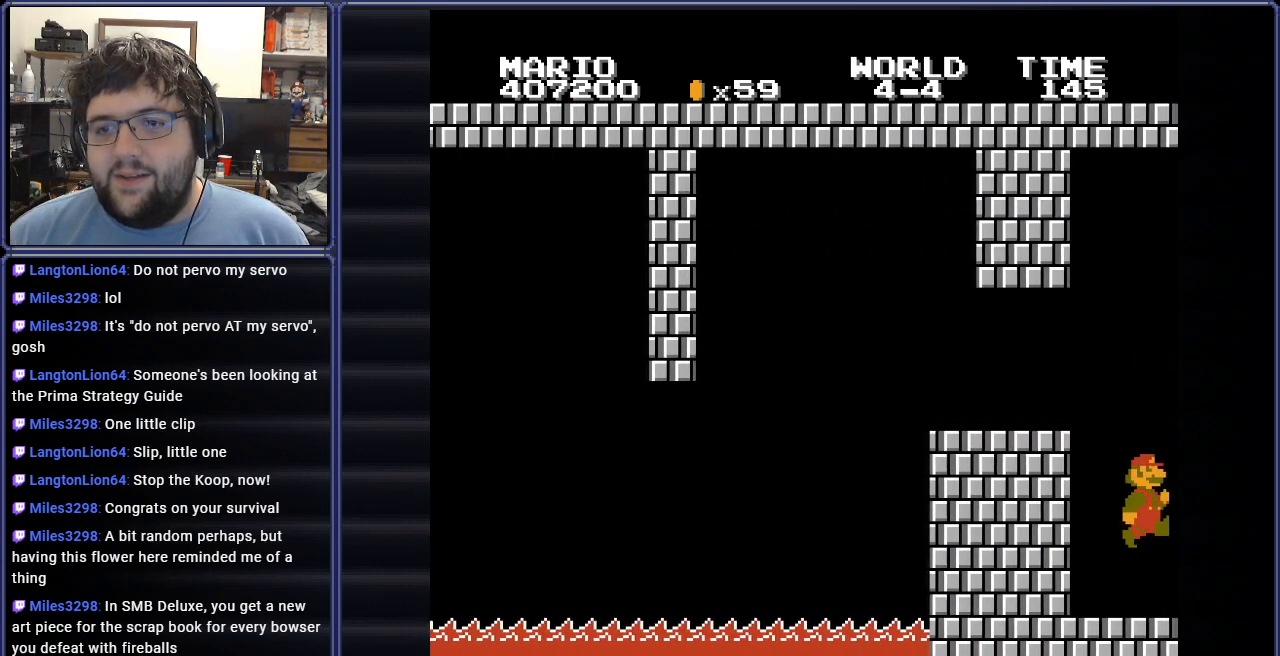
{"buttons": [], "events": []}
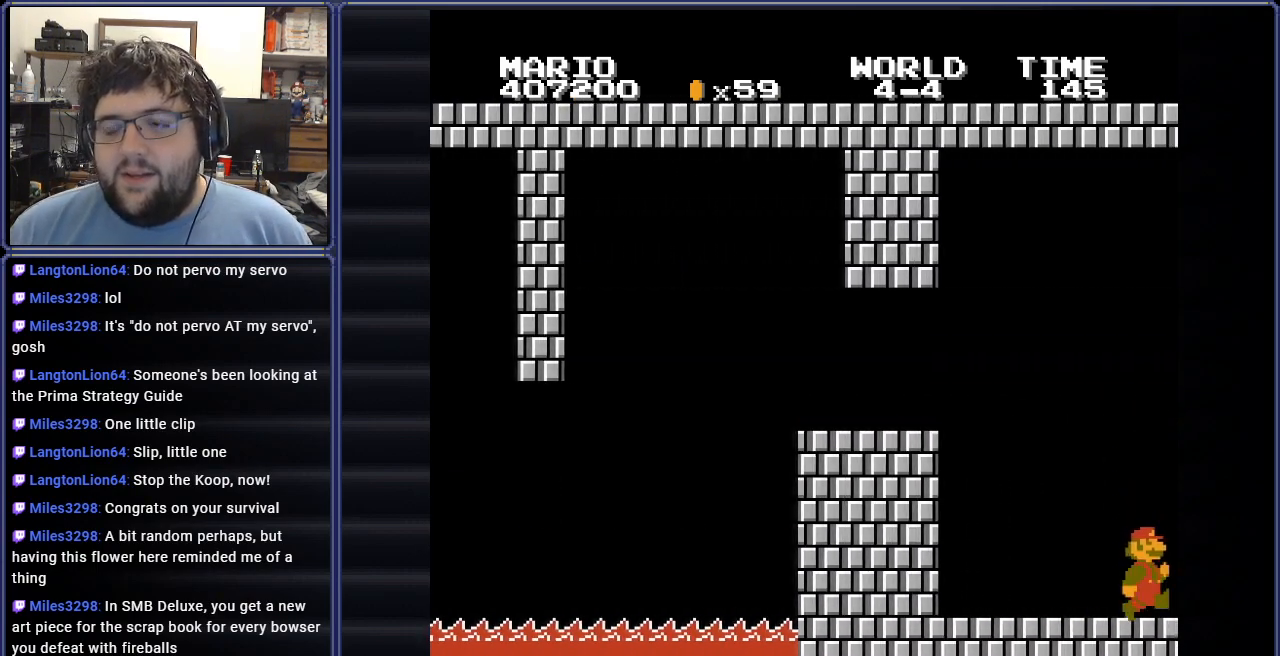
{"buttons": [], "events": []}
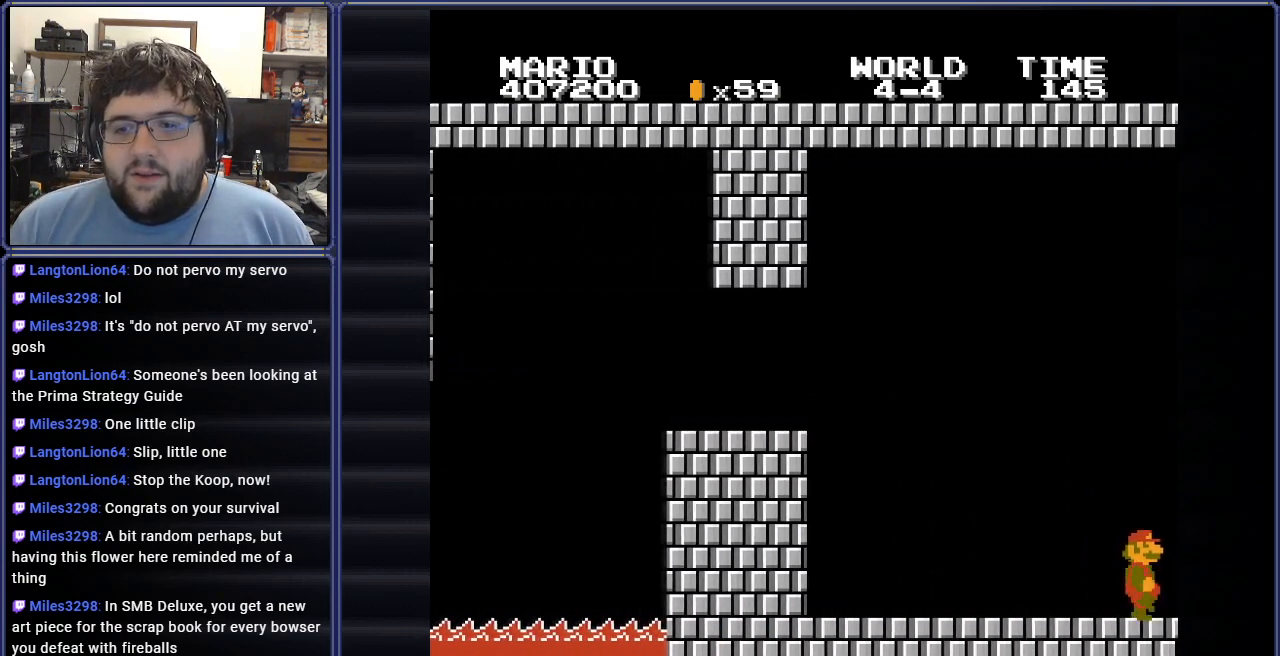
{"buttons": [], "events": []}